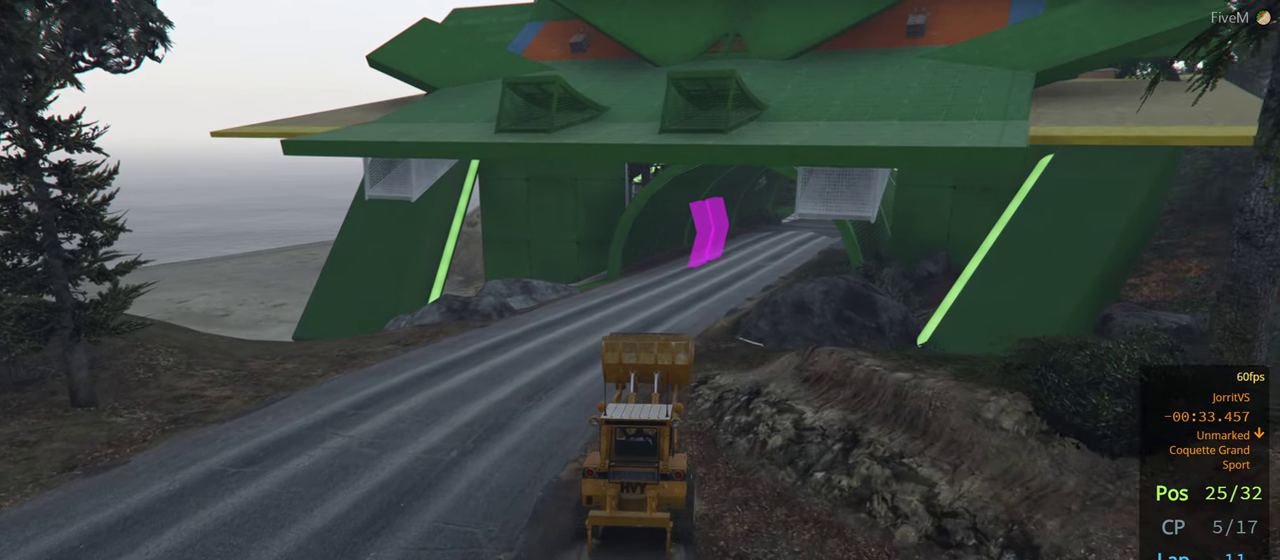
Gameplay with a controller (Xbox layout); each line is a JSON object with the inputs held at the frame after it. "events" lists button and stick changes between this image and that frame as [ms after this image, input, new state], when the widget could be followed in between.
{"buttons": ["R2"], "left_stick": "center", "right_stick": "center", "events": []}
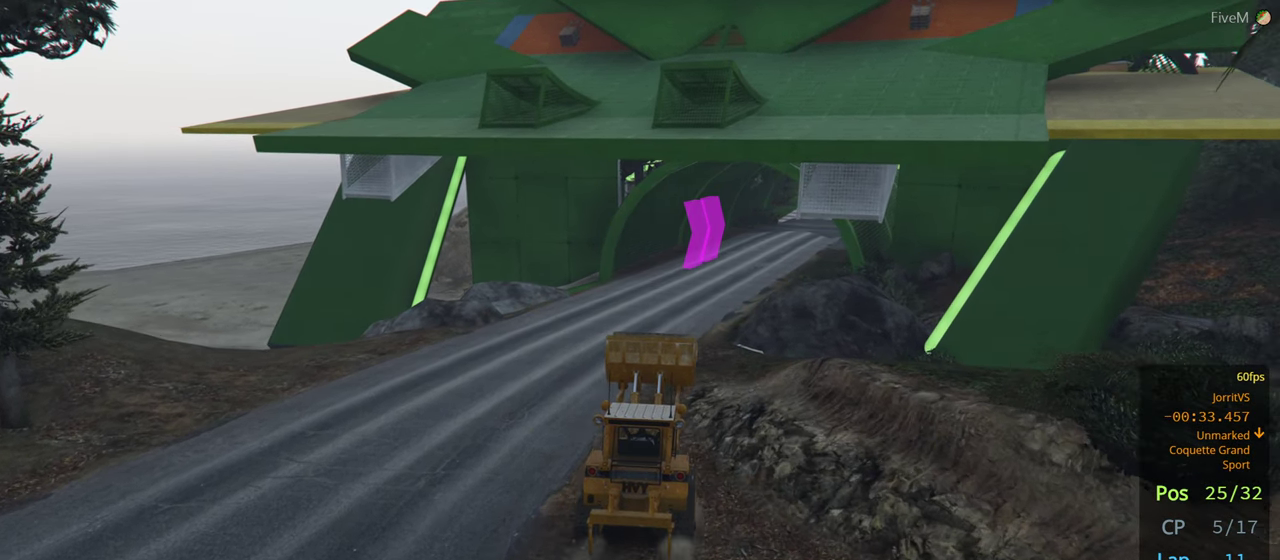
{"buttons": ["R2"], "left_stick": "center", "right_stick": "center", "events": []}
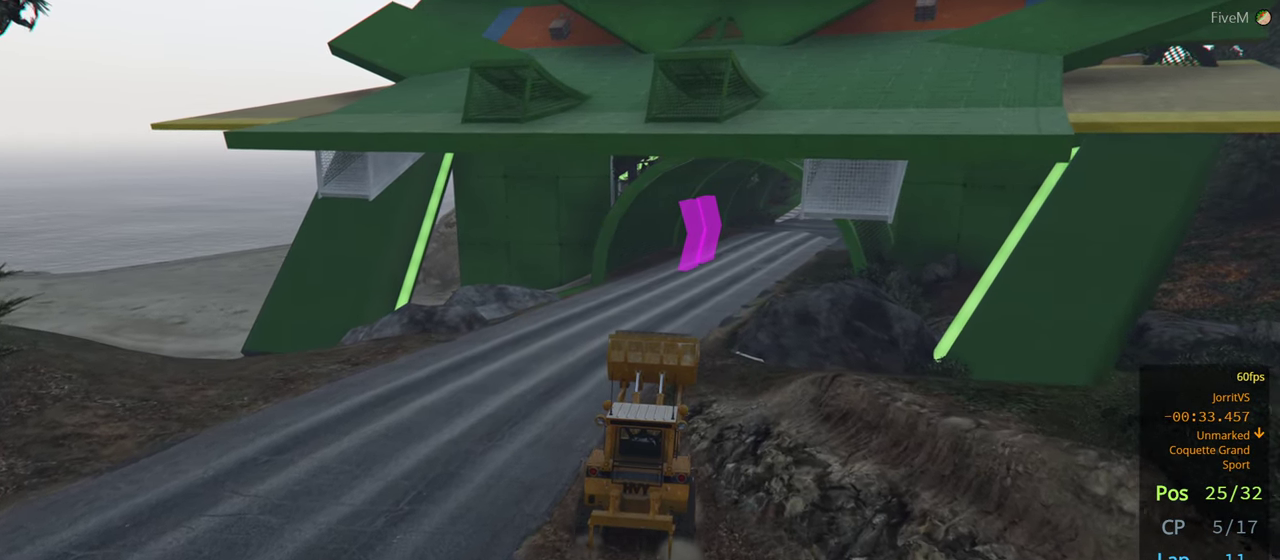
{"buttons": ["R2"], "left_stick": "center", "right_stick": "center", "events": []}
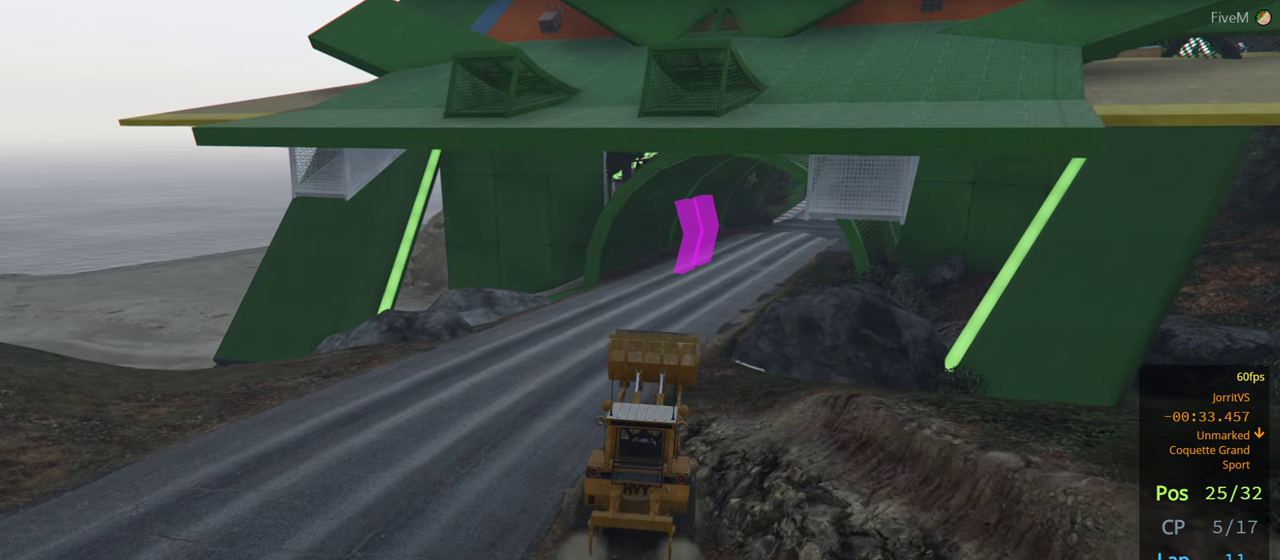
{"buttons": ["R2"], "left_stick": "center", "right_stick": "center", "events": []}
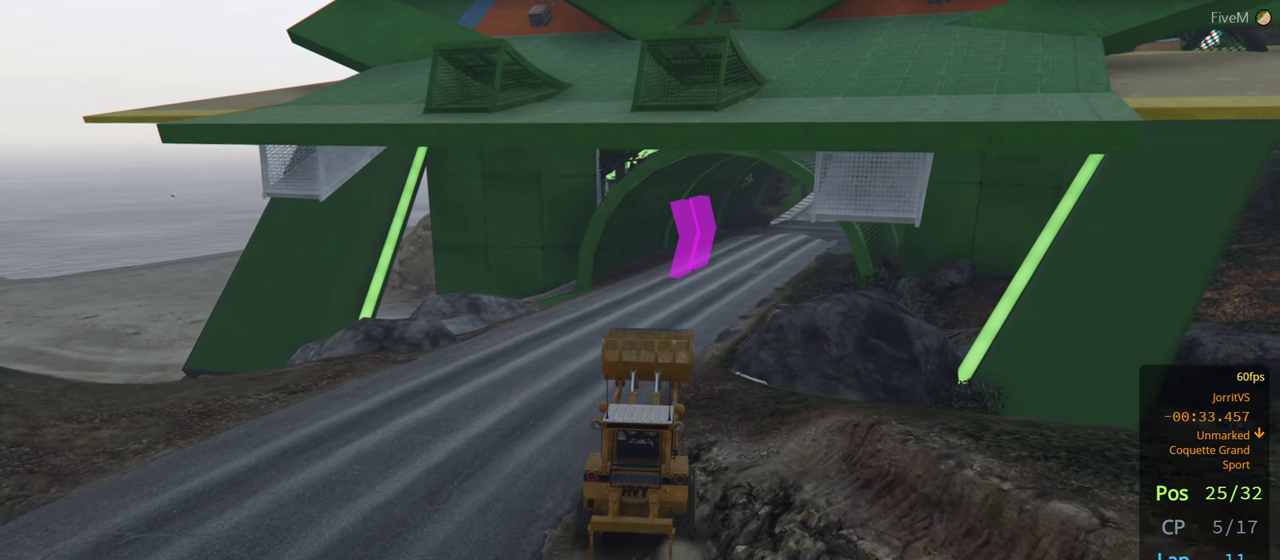
{"buttons": ["R2"], "left_stick": "center", "right_stick": "center", "events": []}
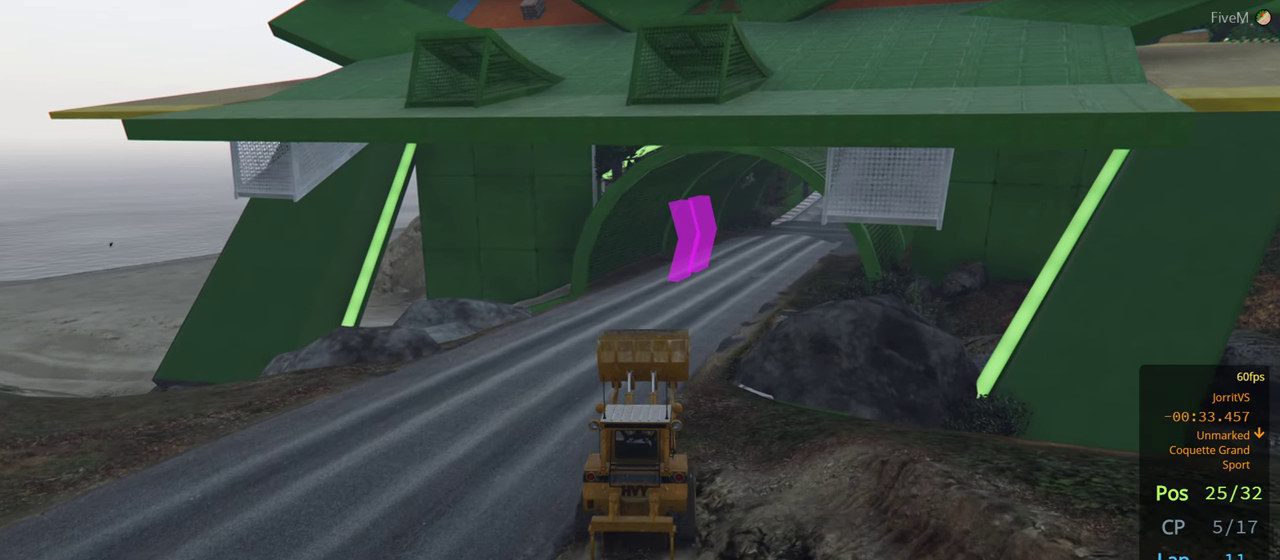
{"buttons": ["R2"], "left_stick": "center", "right_stick": "center", "events": [[17, "left_stick", "right"], [167, "left_stick", "center"], [300, "left_stick", "right"], [484, "left_stick", "center"]]}
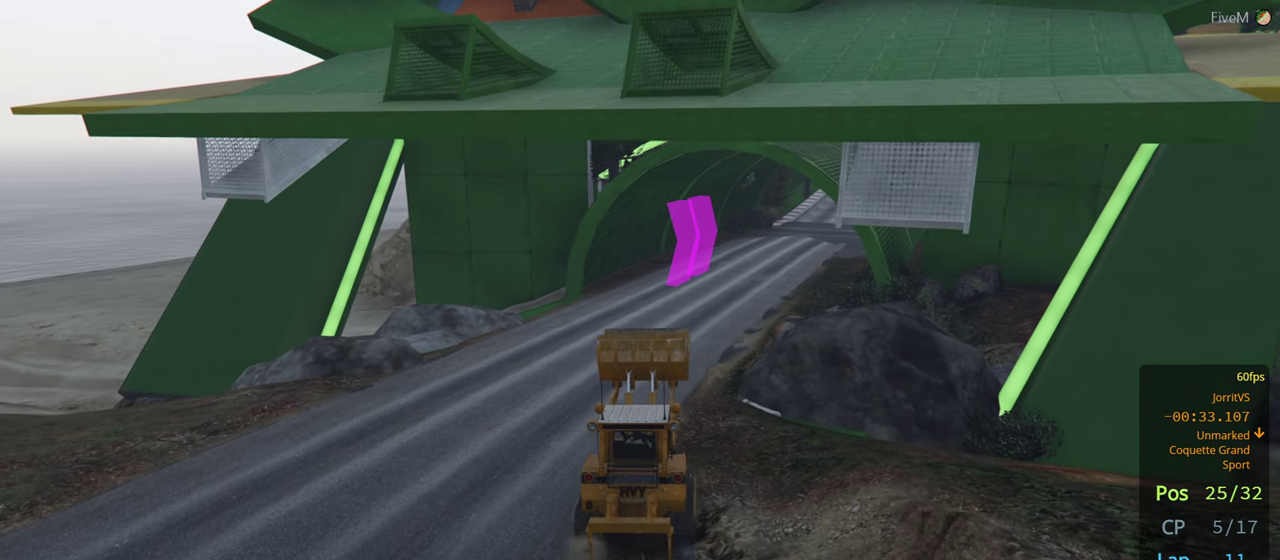
{"buttons": ["R2"], "left_stick": "center", "right_stick": "center", "events": [[334, "left_stick", "right"], [467, "left_stick", "center"]]}
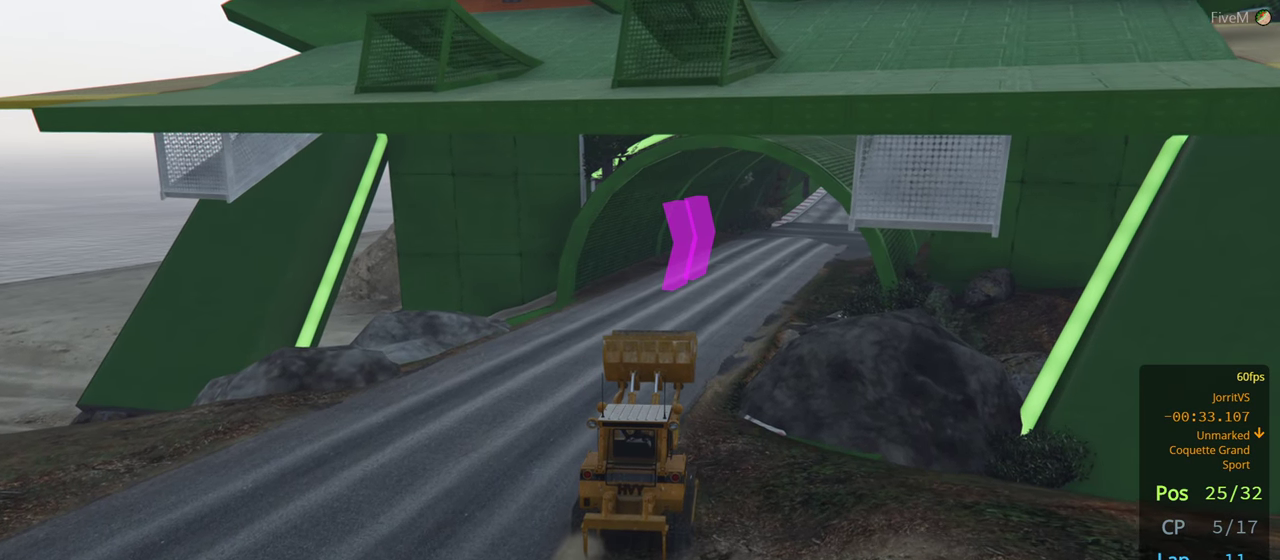
{"buttons": ["R2"], "left_stick": "center", "right_stick": "center", "events": [[217, "left_stick", "right"], [350, "left_stick", "center"]]}
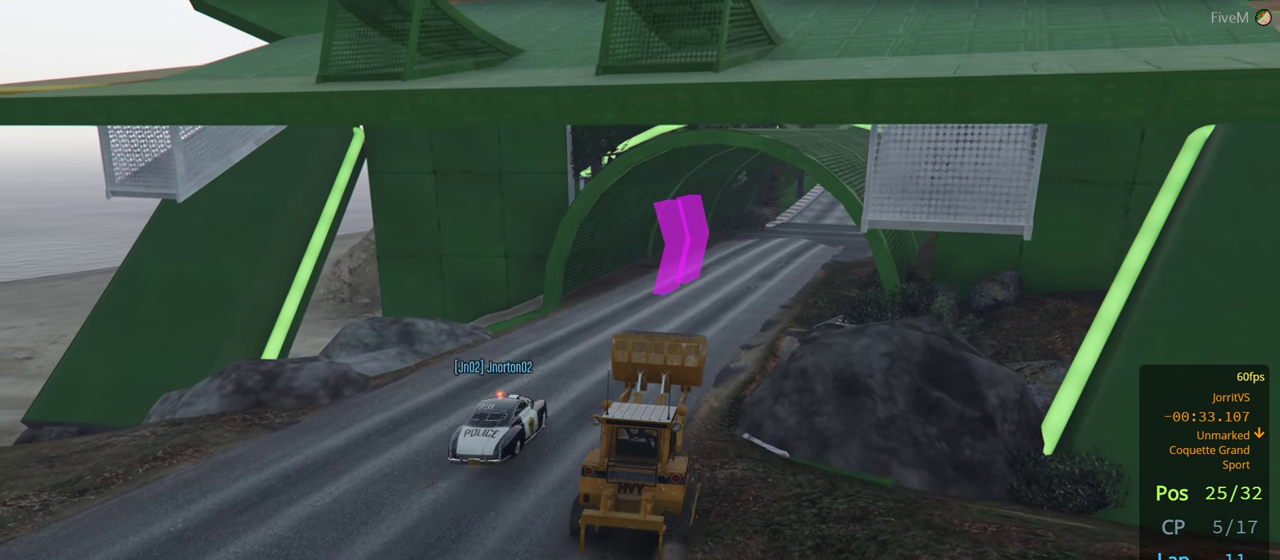
{"buttons": ["R2"], "left_stick": "right", "right_stick": "center", "events": [[484, "left_stick", "right"]]}
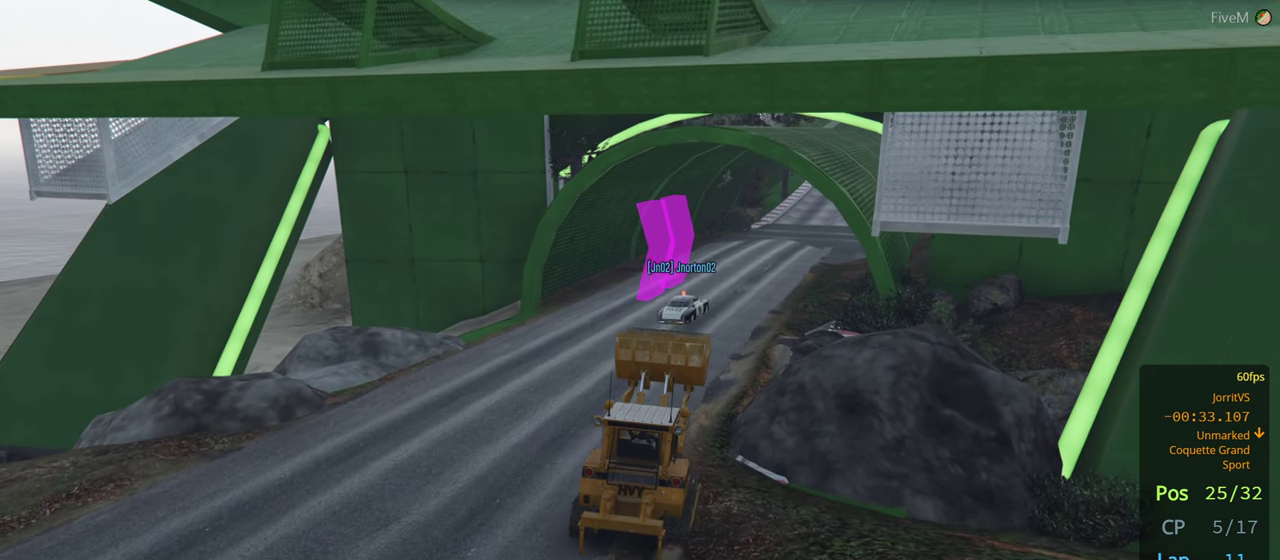
{"buttons": ["R2"], "left_stick": "right", "right_stick": "center", "events": [[117, "left_stick", "center"], [417, "left_stick", "right"]]}
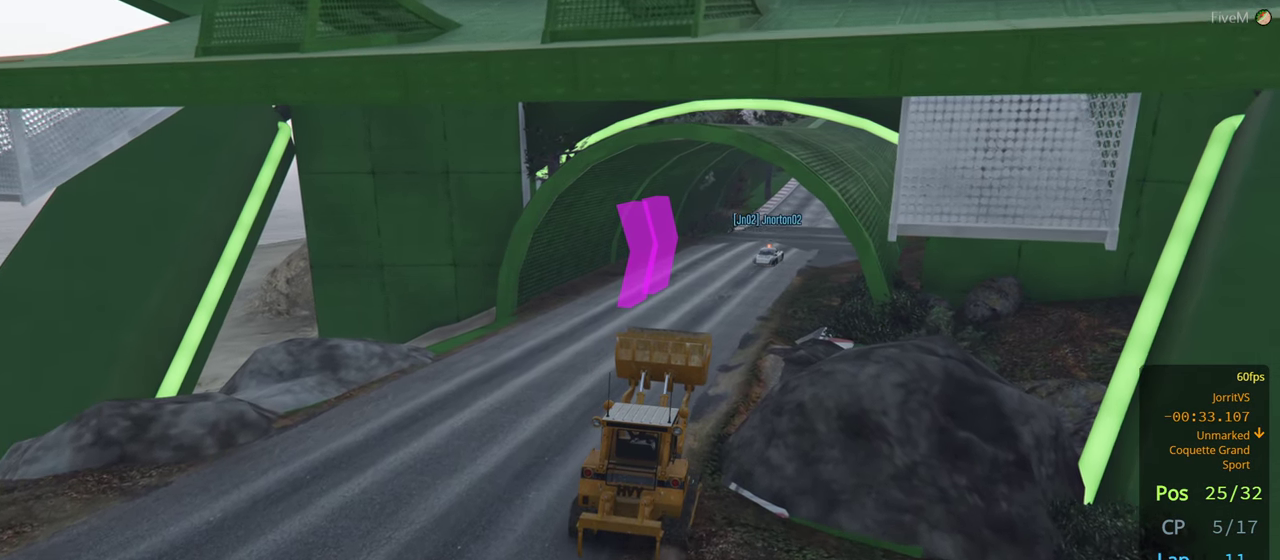
{"buttons": ["R2"], "left_stick": "center", "right_stick": "center", "events": [[67, "left_stick", "center"]]}
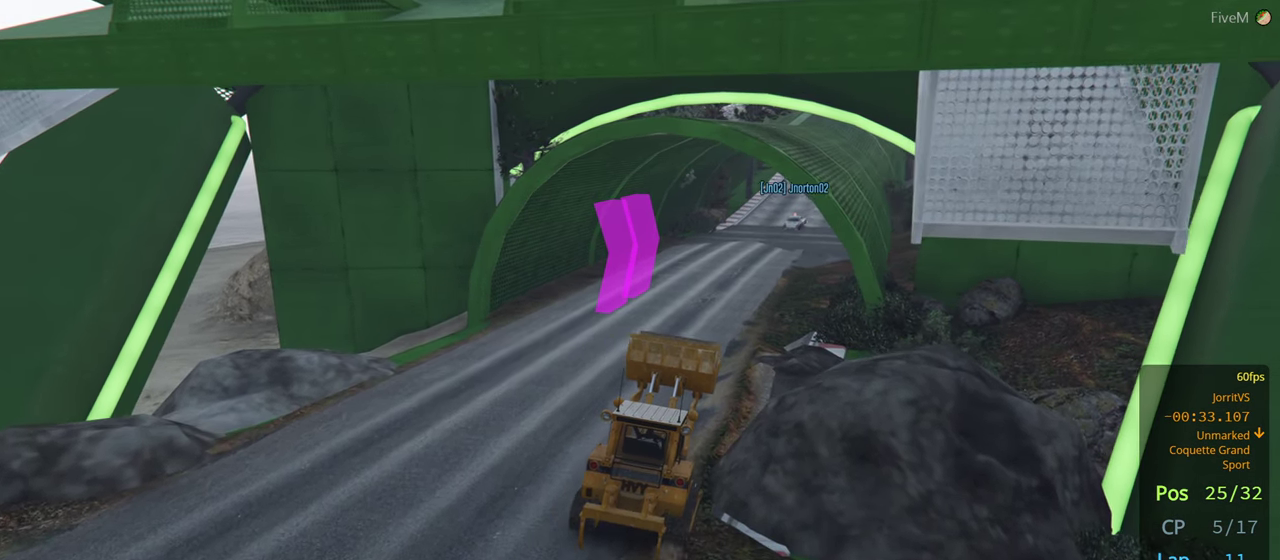
{"buttons": ["R2"], "left_stick": "right", "right_stick": "center", "events": [[50, "left_stick", "left"], [184, "left_stick", "center"], [467, "left_stick", "right"]]}
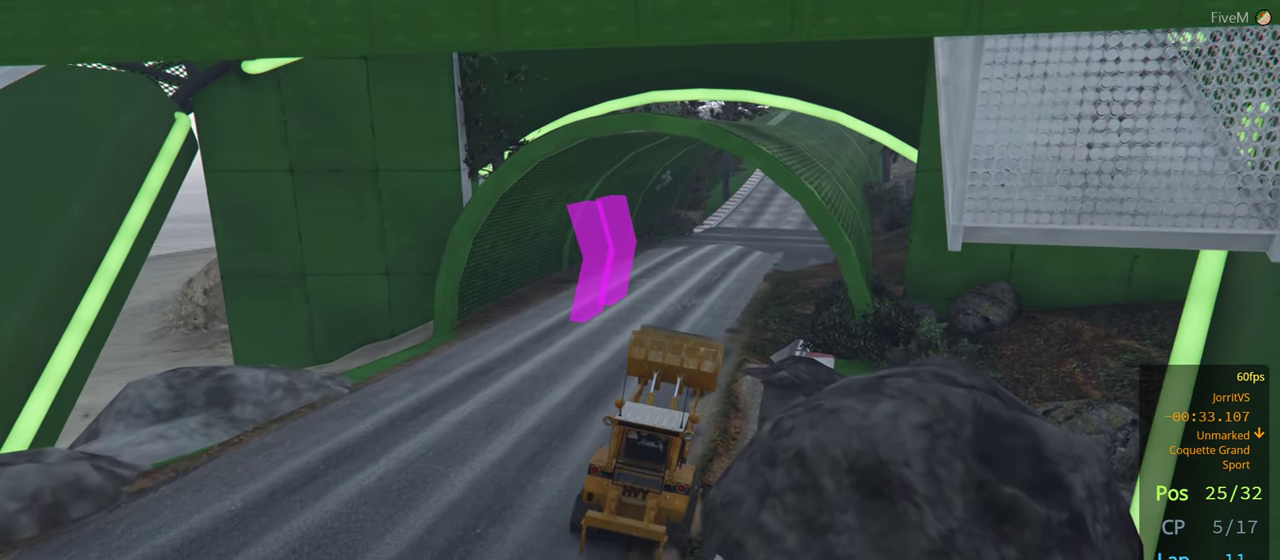
{"buttons": ["R2"], "left_stick": "center", "right_stick": "center", "events": [[100, "left_stick", "center"]]}
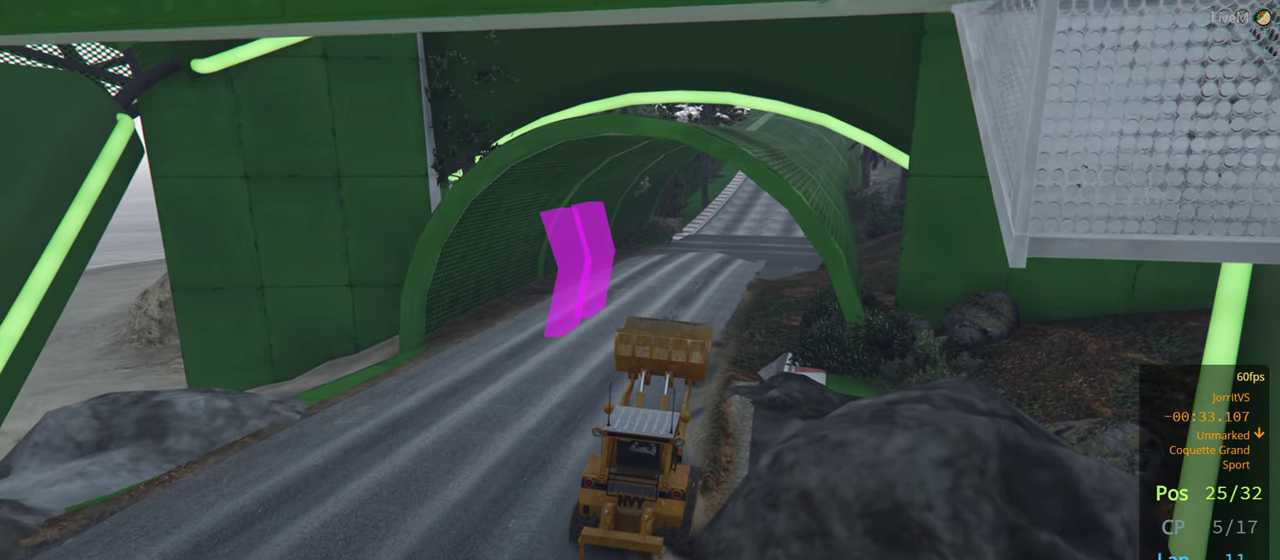
{"buttons": ["R2"], "left_stick": "center", "right_stick": "center", "events": [[183, "left_stick", "right"], [316, "left_stick", "center"]]}
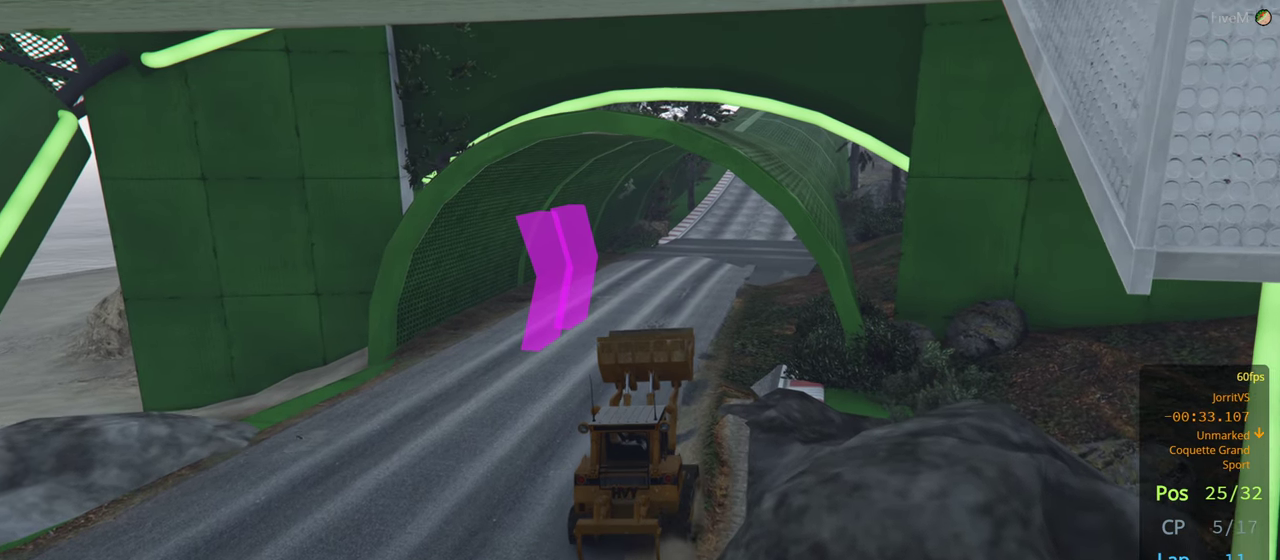
{"buttons": ["R2"], "left_stick": "center", "right_stick": "center", "events": []}
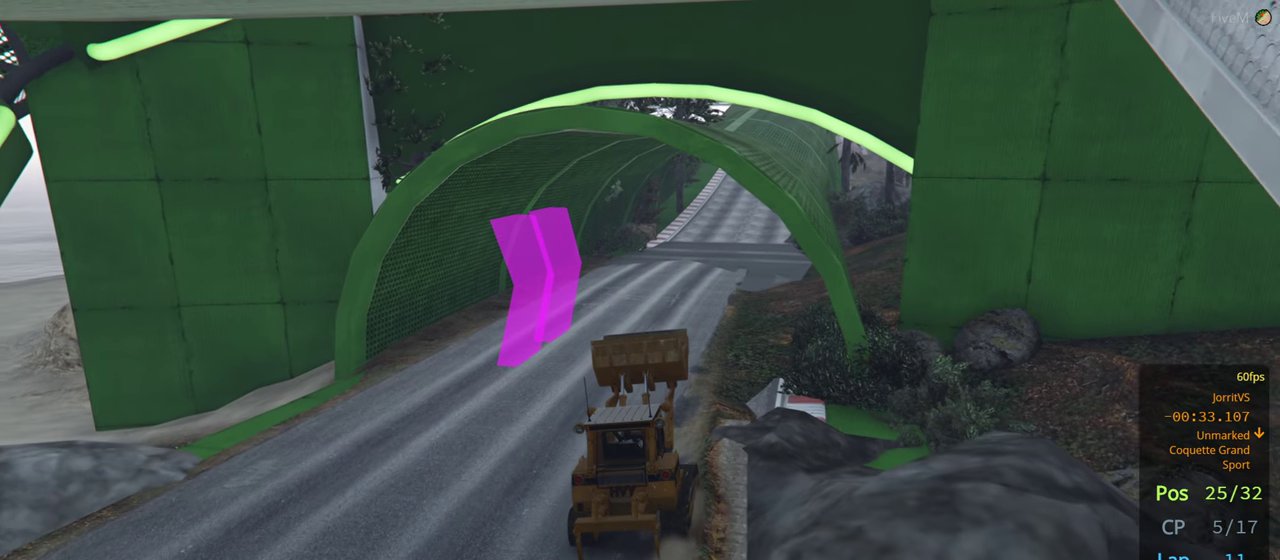
{"buttons": ["R2"], "left_stick": "center", "right_stick": "center", "events": [[350, "left_stick", "right"], [466, "left_stick", "center"]]}
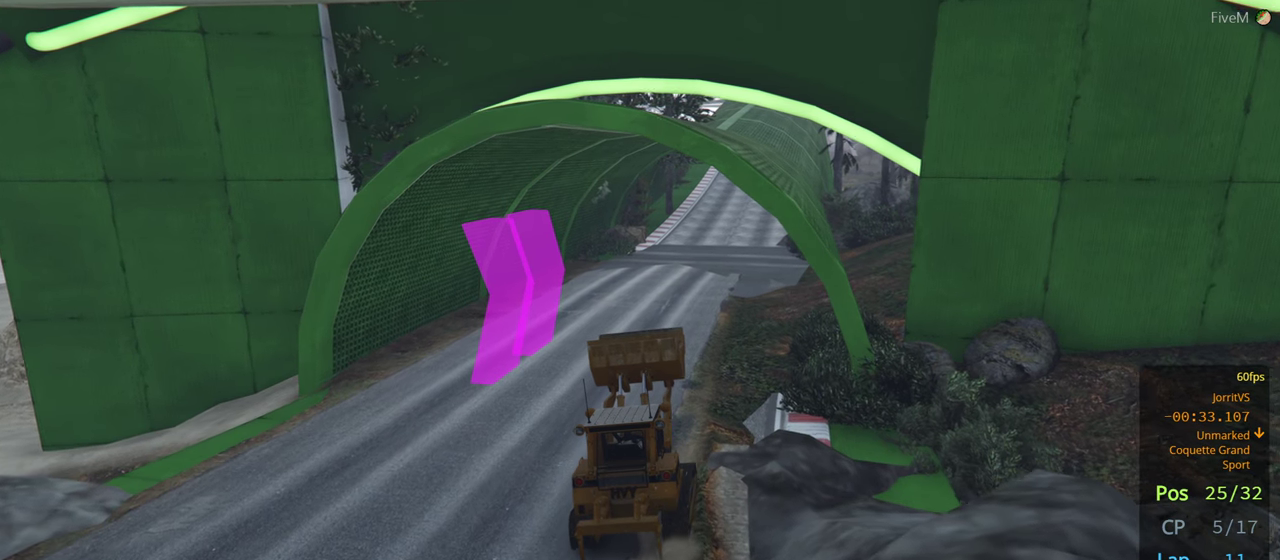
{"buttons": ["R2"], "left_stick": "right", "right_stick": "center", "events": [[150, "left_stick", "right"], [300, "left_stick", "center"], [483, "left_stick", "right"]]}
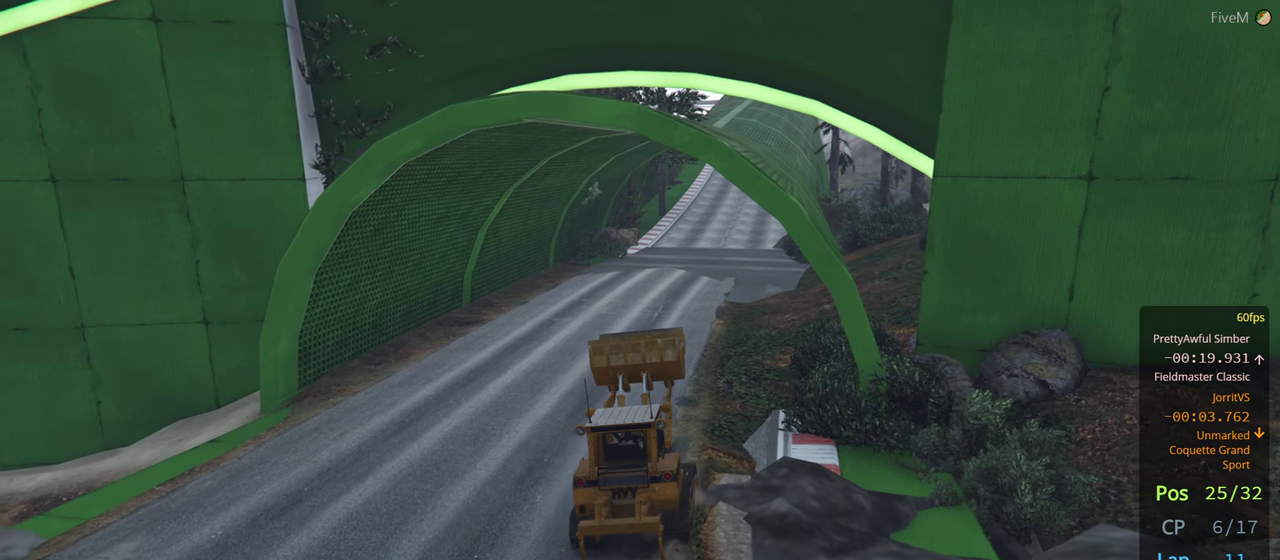
{"buttons": ["R2"], "left_stick": "center", "right_stick": "center", "events": [[366, "left_stick", "center"]]}
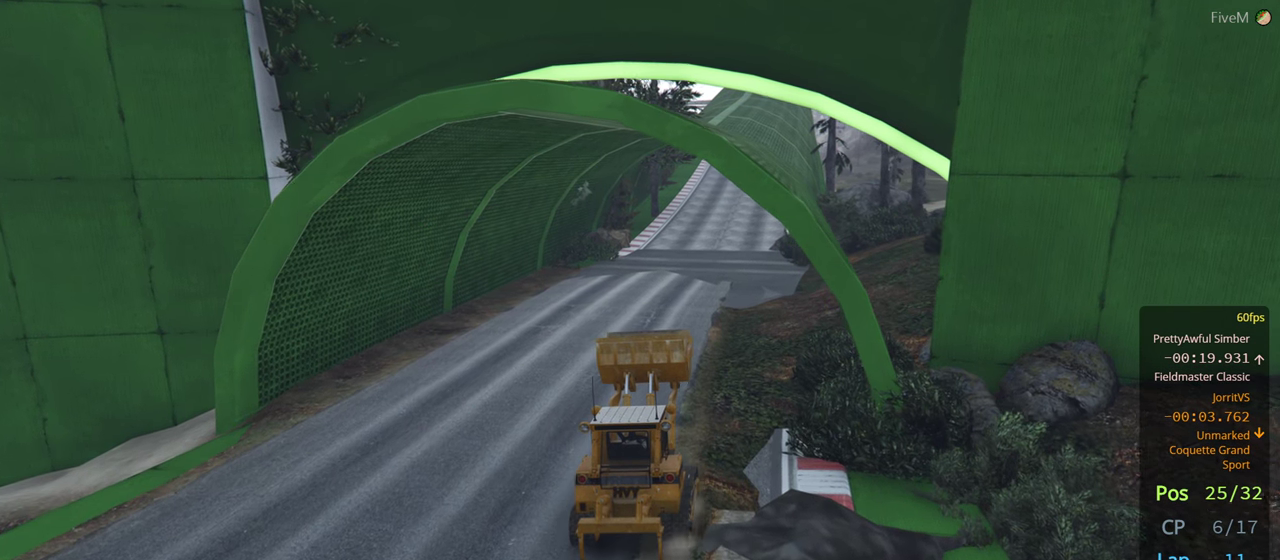
{"buttons": ["R2"], "left_stick": "center", "right_stick": "center", "events": []}
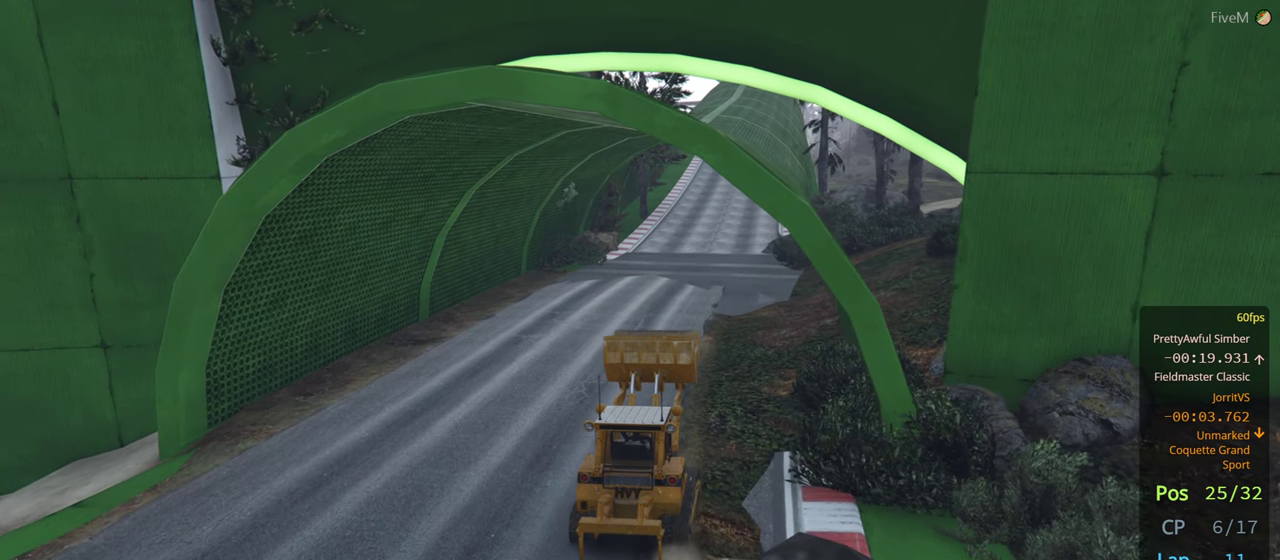
{"buttons": ["R2"], "left_stick": "center", "right_stick": "center", "events": [[316, "left_stick", "right"], [450, "left_stick", "center"]]}
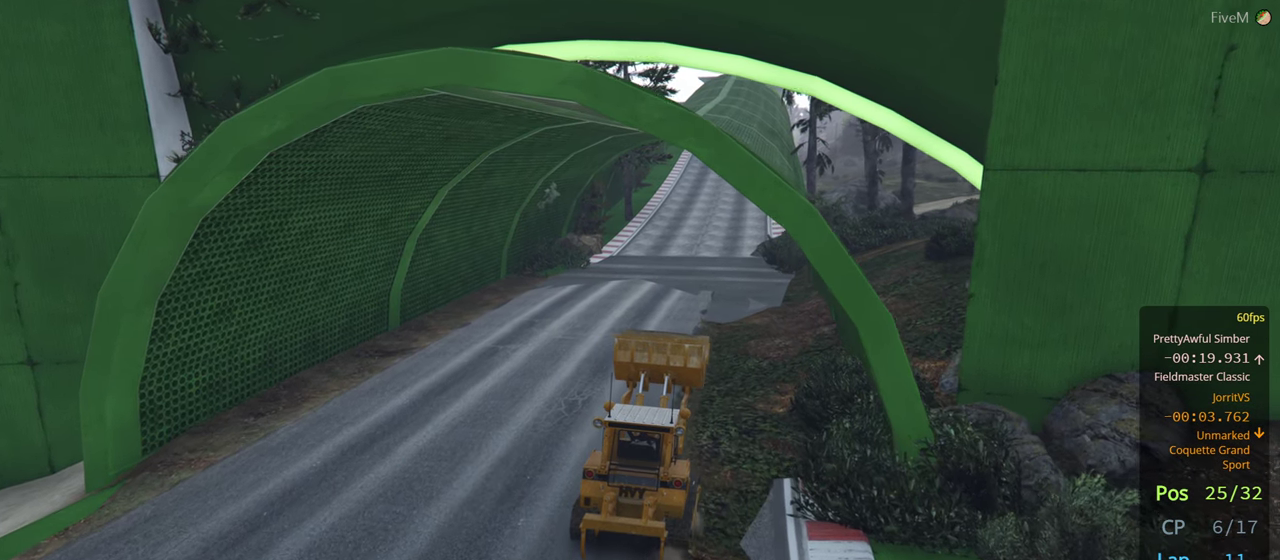
{"buttons": ["R2"], "left_stick": "center", "right_stick": "center", "events": [[416, "left_stick", "left"], [500, "left_stick", "center"]]}
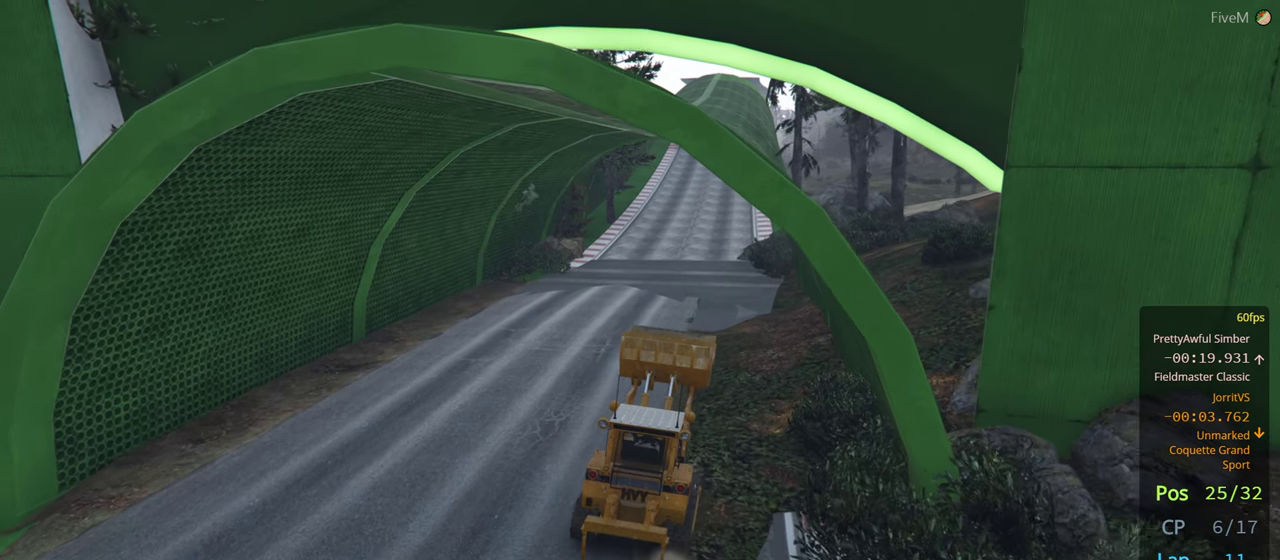
{"buttons": ["R2"], "left_stick": "center", "right_stick": "center", "events": []}
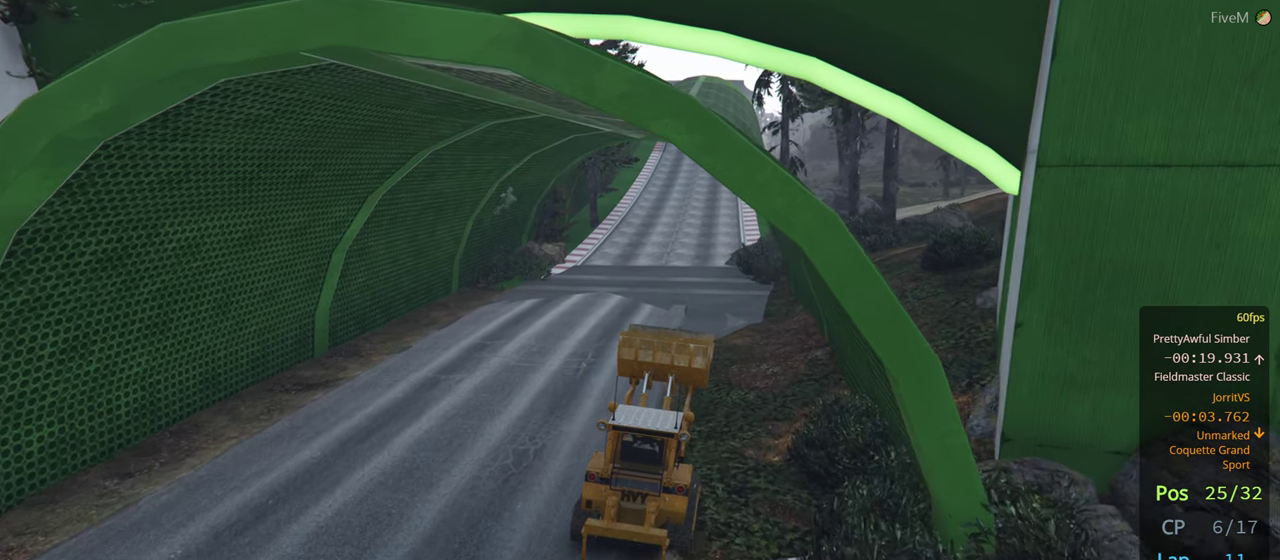
{"buttons": ["R2"], "left_stick": "center", "right_stick": "center", "events": []}
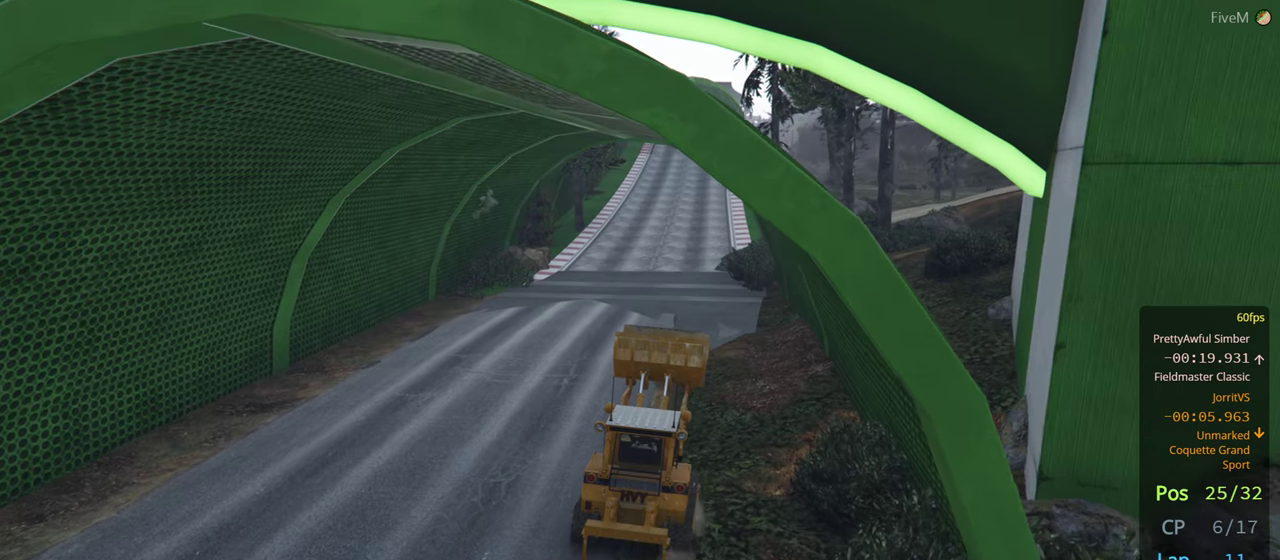
{"buttons": ["R2"], "left_stick": "center", "right_stick": "center", "events": [[83, "left_stick", "left"], [200, "left_stick", "center"]]}
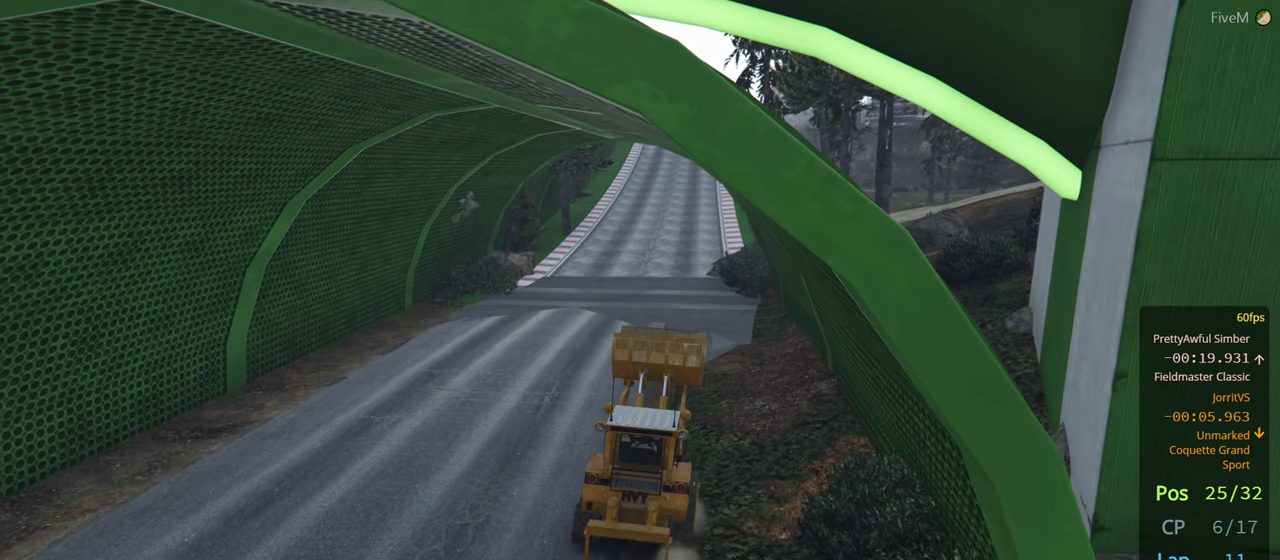
{"buttons": ["R2"], "left_stick": "center", "right_stick": "center", "events": []}
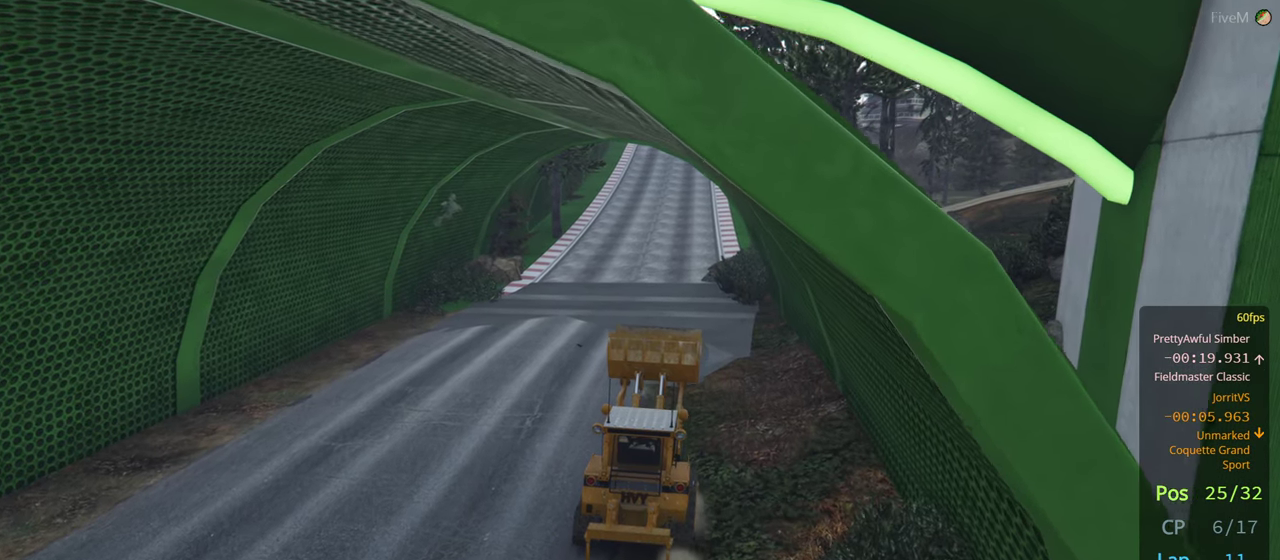
{"buttons": ["R2"], "left_stick": "center", "right_stick": "center", "events": []}
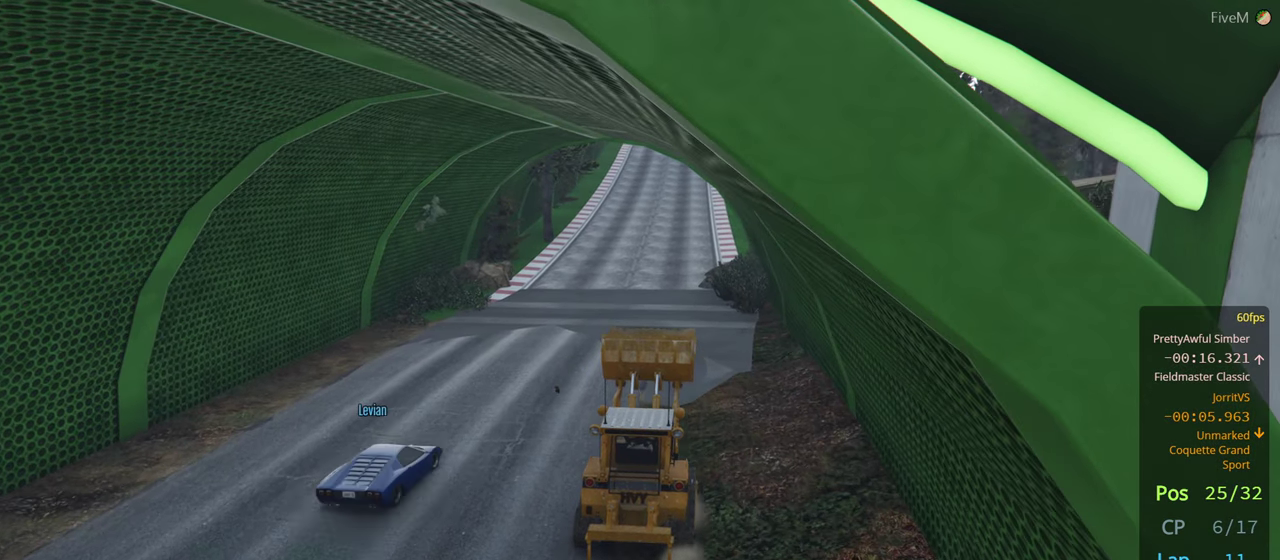
{"buttons": ["R2"], "left_stick": "center", "right_stick": "center", "events": []}
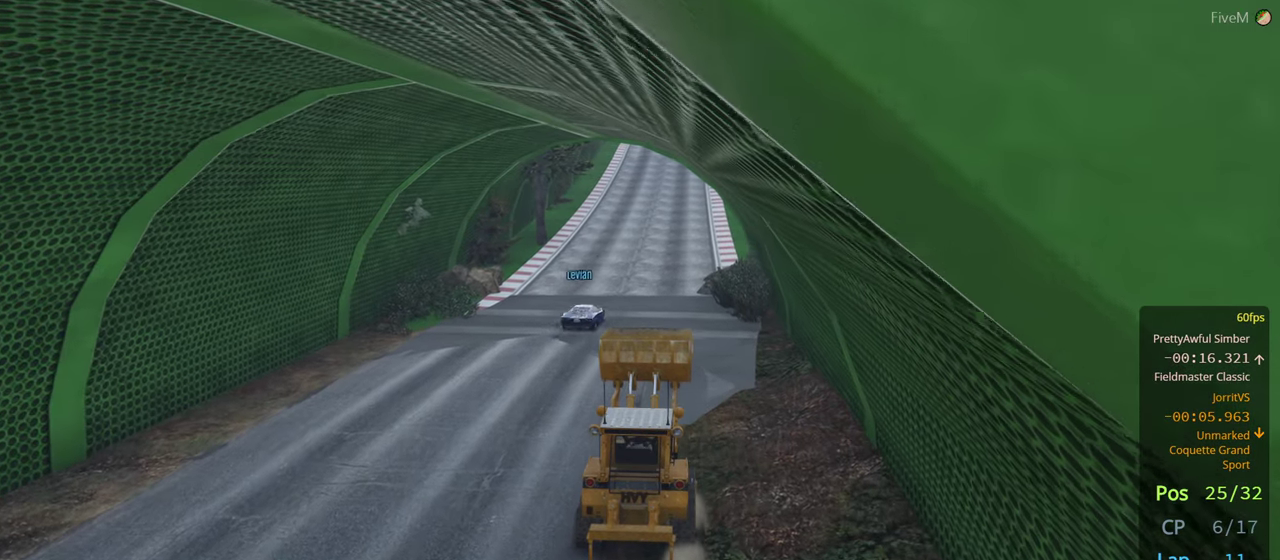
{"buttons": ["R2"], "left_stick": "center", "right_stick": "center", "events": []}
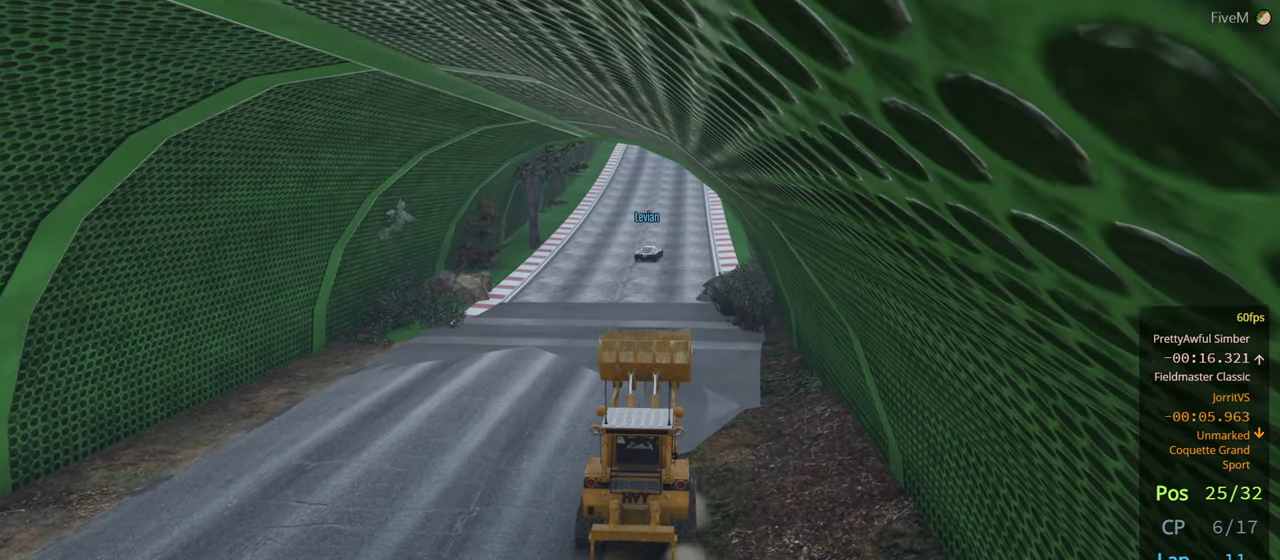
{"buttons": ["R2"], "left_stick": "center", "right_stick": "center", "events": []}
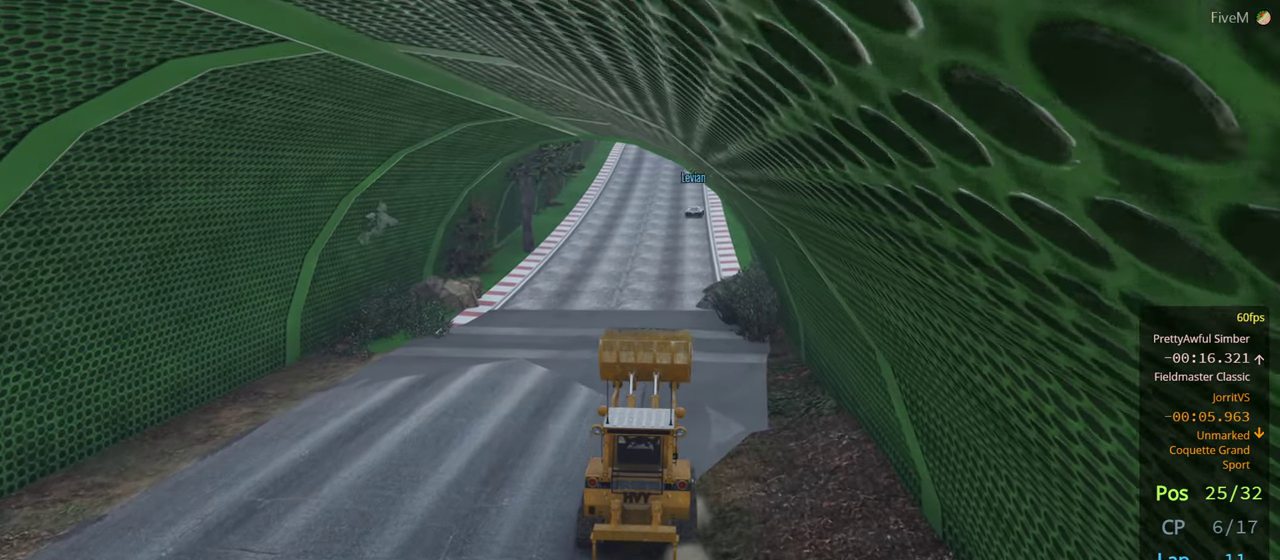
{"buttons": ["R2"], "left_stick": "center", "right_stick": "center", "events": [[267, "left_stick", "right"], [450, "left_stick", "center"]]}